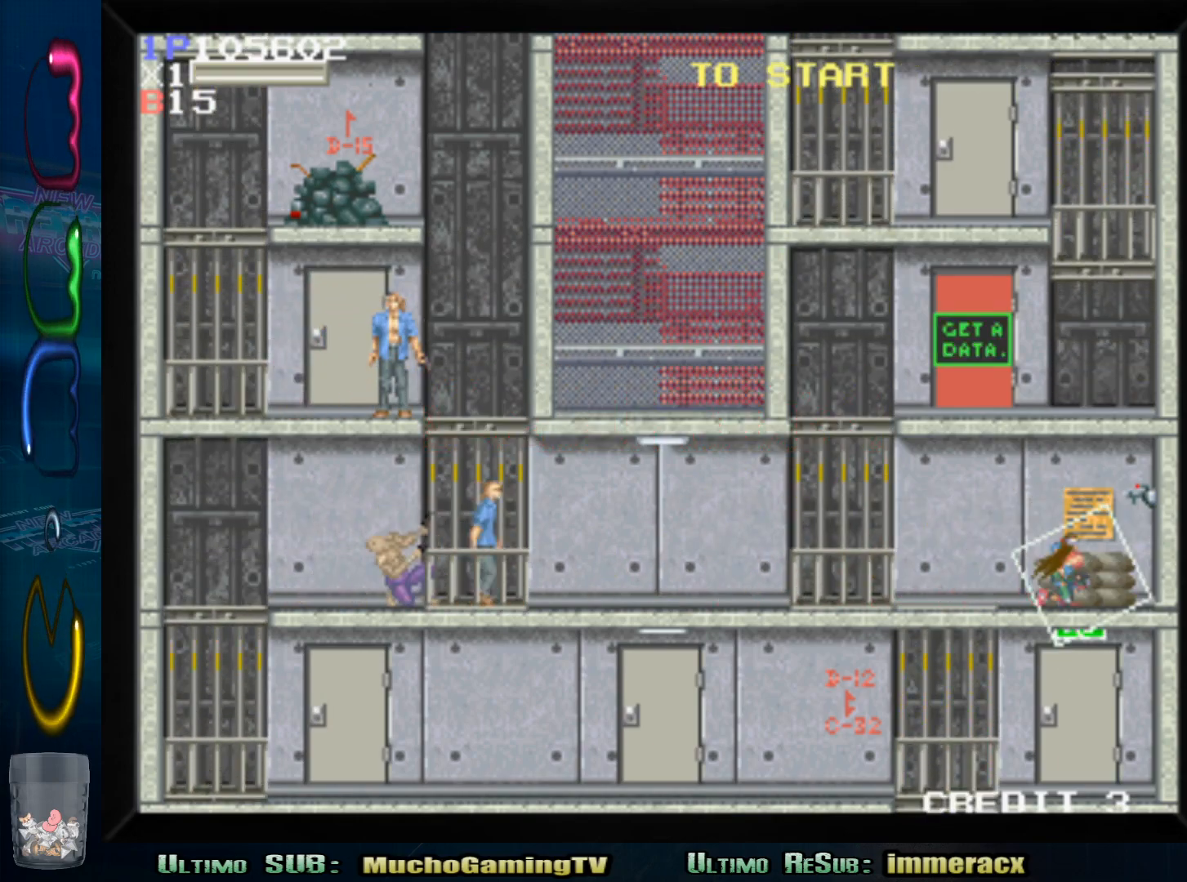
Gameplay with a controller (arcade stick); each line is a JSON object with the inputs held at the frame after it. "events" lists button and stick changes between this image and that frame as [ms after this image, input, new state], when the widget could be followed in between. Not read: L3 R3.
{"buttons": ["SQUARE"], "left_stick": "center", "events": [[383, "left_stick", "center"], [500, "SQUARE", "down"]]}
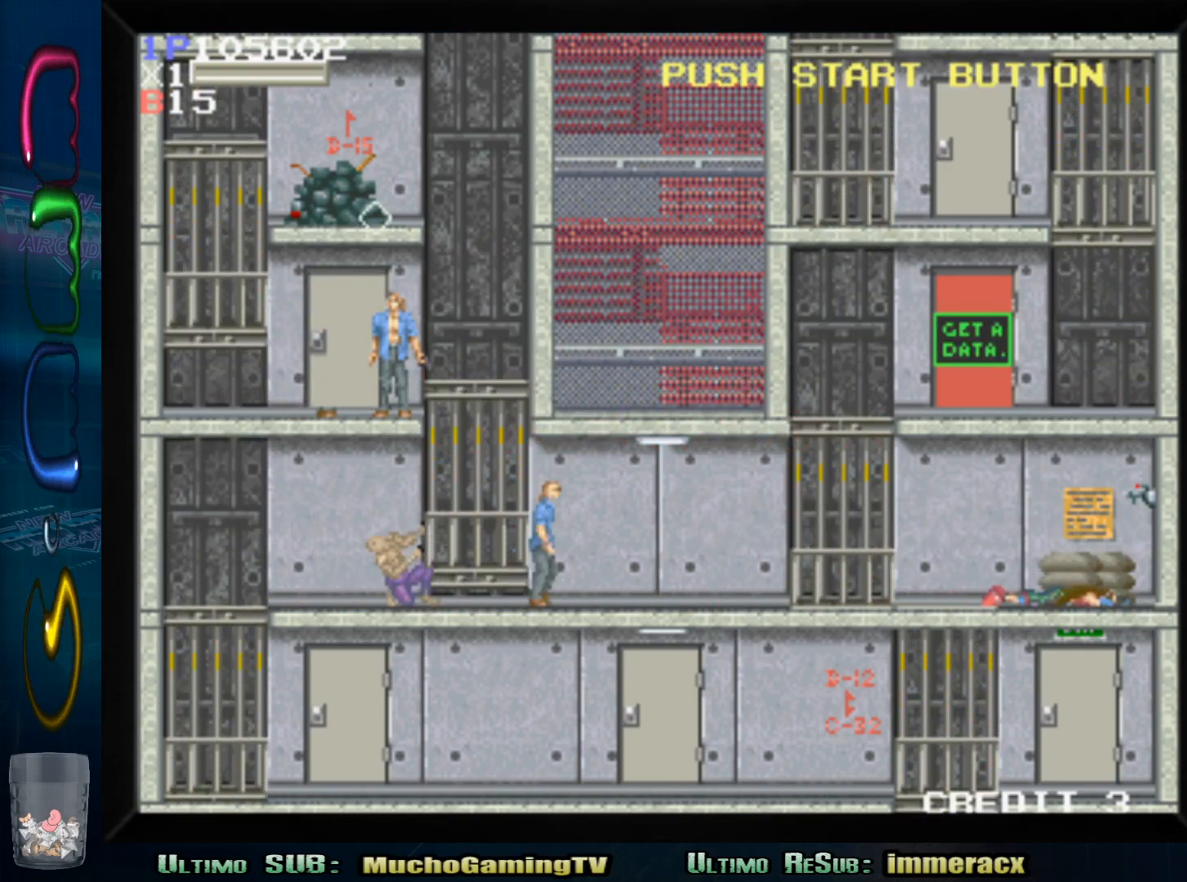
{"buttons": [], "left_stick": "center", "events": [[83, "SQUARE", "up"], [183, "SQUARE", "down"], [267, "SQUARE", "up"], [350, "SQUARE", "down"], [450, "SQUARE", "up"]]}
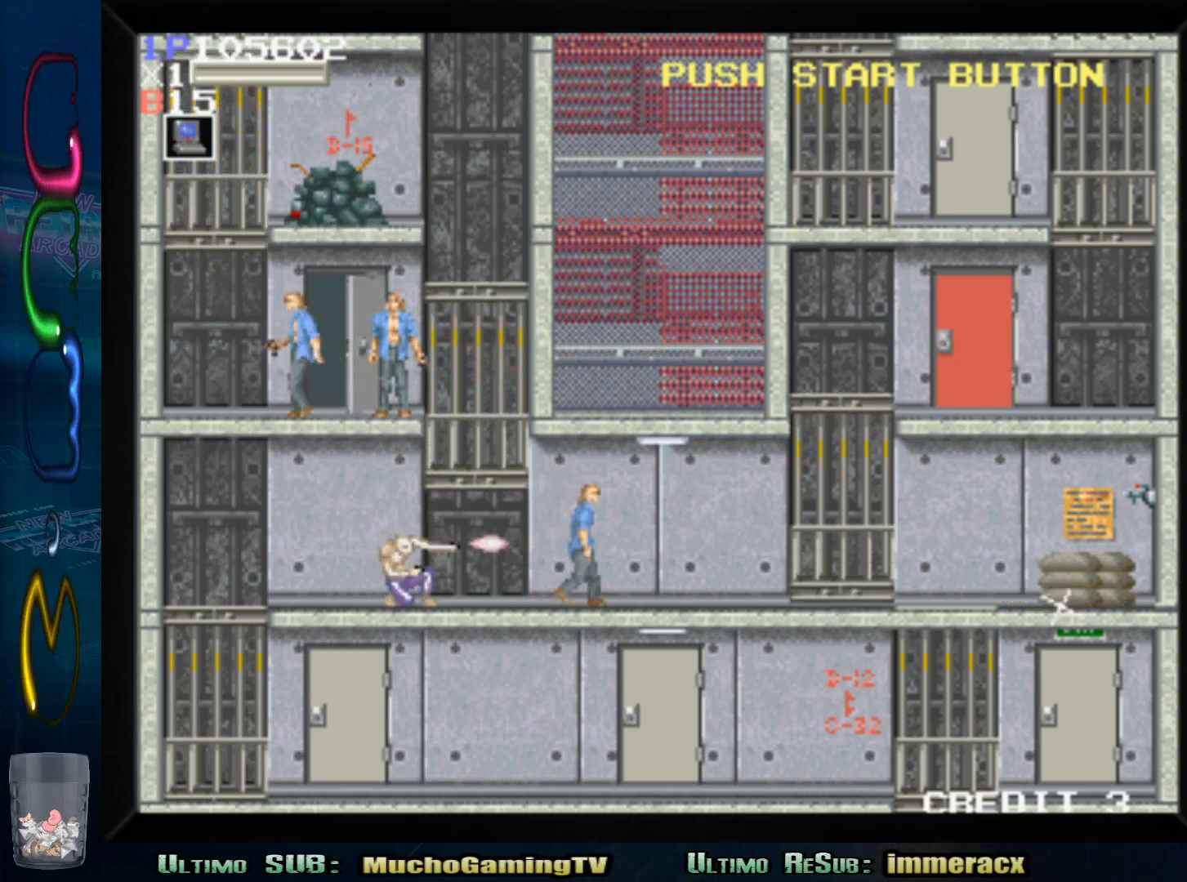
{"buttons": [], "left_stick": "center", "events": [[33, "SQUARE", "down"], [117, "SQUARE", "up"], [300, "SQUARE", "down"], [400, "SQUARE", "up"]]}
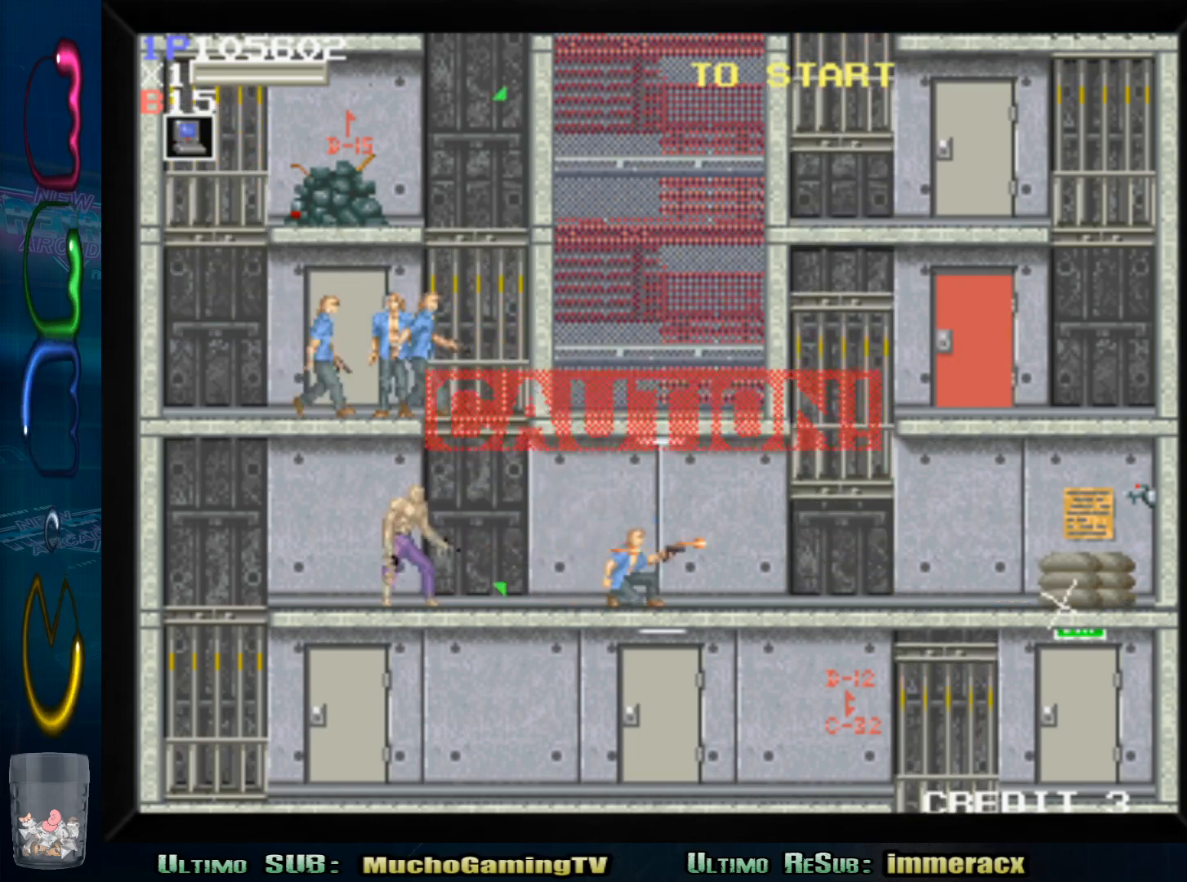
{"buttons": [], "left_stick": "center", "events": [[67, "SQUARE", "down"], [167, "SQUARE", "up"]]}